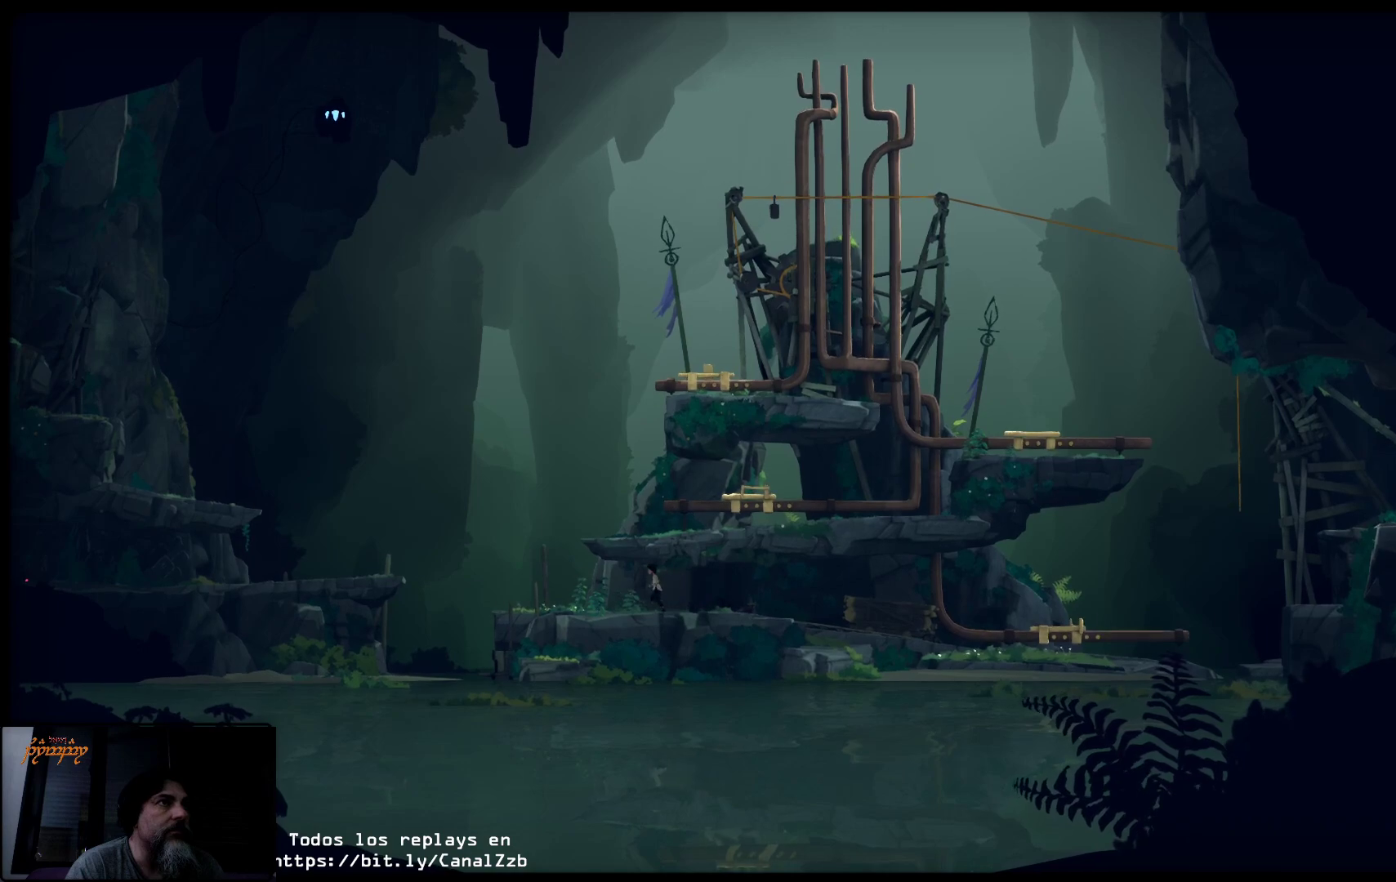
Gameplay with a controller (Xbox layout); each line is a JSON object with the inputs held at the frame after it. "events" lists button and stick changes between this image and that frame as [ms after this image, input, new state], when the widget could be followed in between.
{"buttons": [], "left_stick": "left", "right_stick": "center", "events": []}
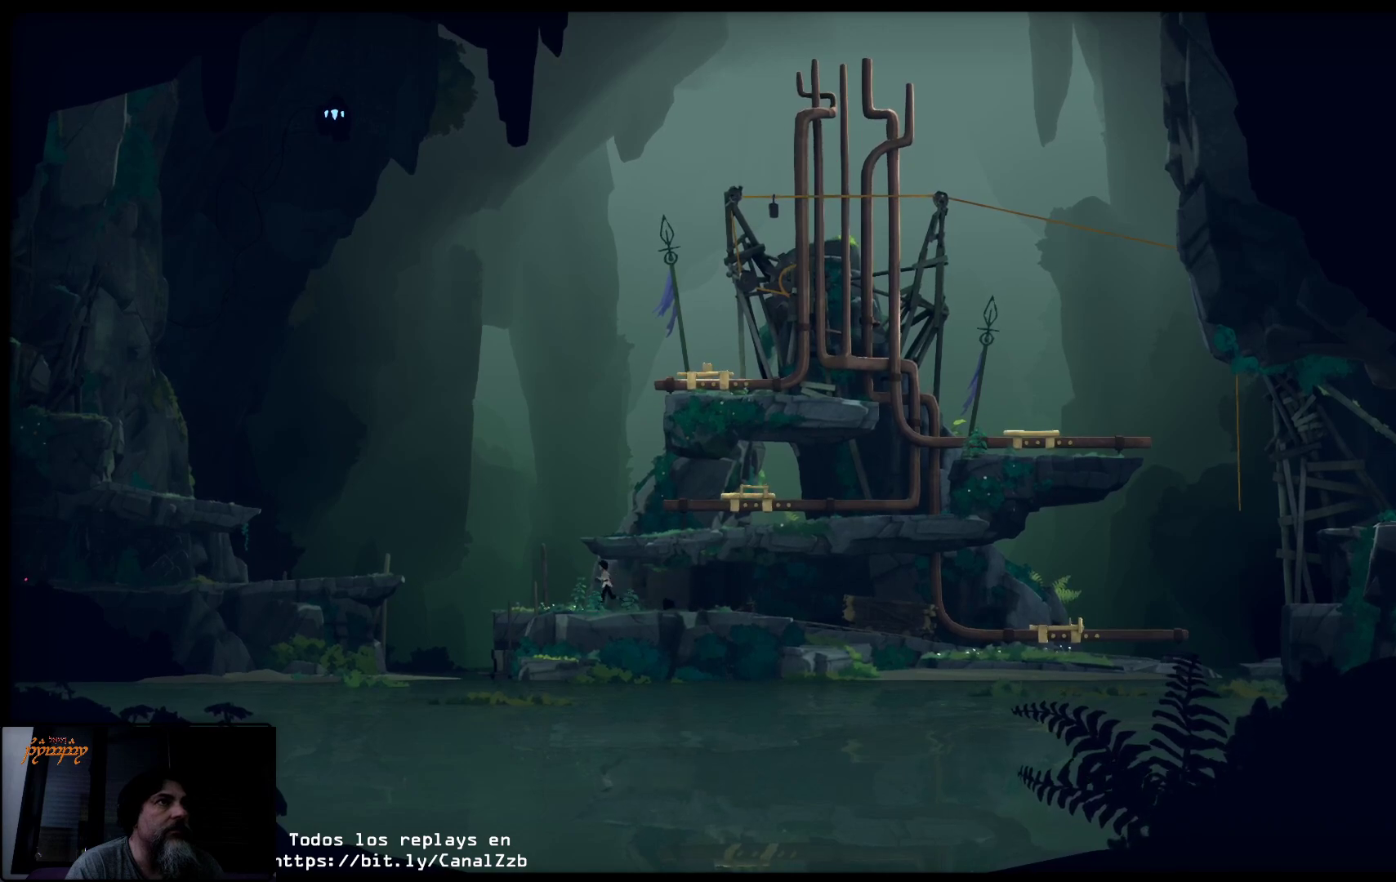
{"buttons": [], "left_stick": "center", "right_stick": "center", "events": [[150, "left_stick", "center"], [300, "left_stick", "right"], [483, "left_stick", "center"]]}
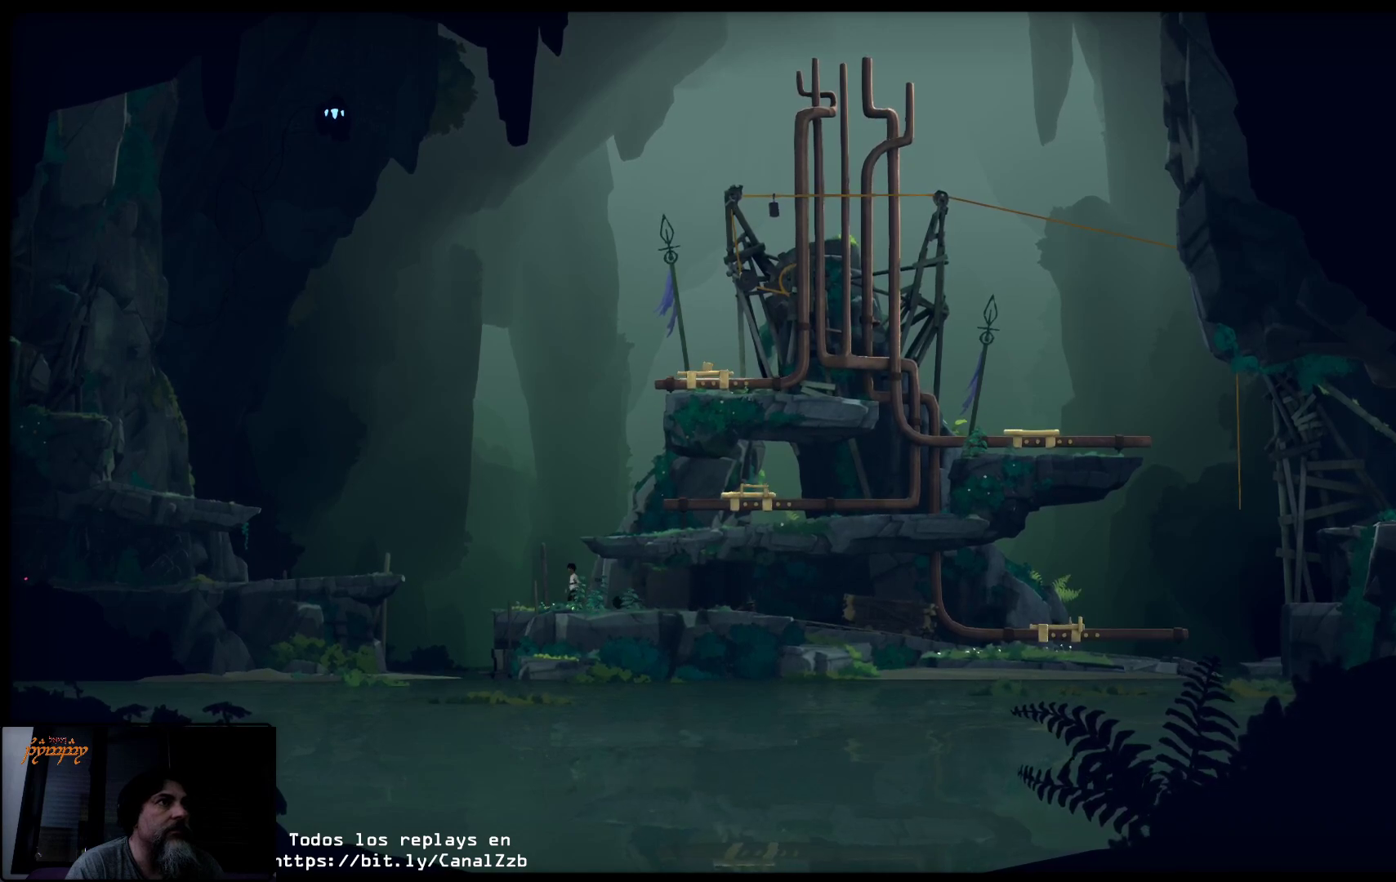
{"buttons": ["A"], "left_stick": "up", "right_stick": "center", "events": [[117, "A", "down"], [283, "left_stick", "right"], [467, "left_stick", "up"]]}
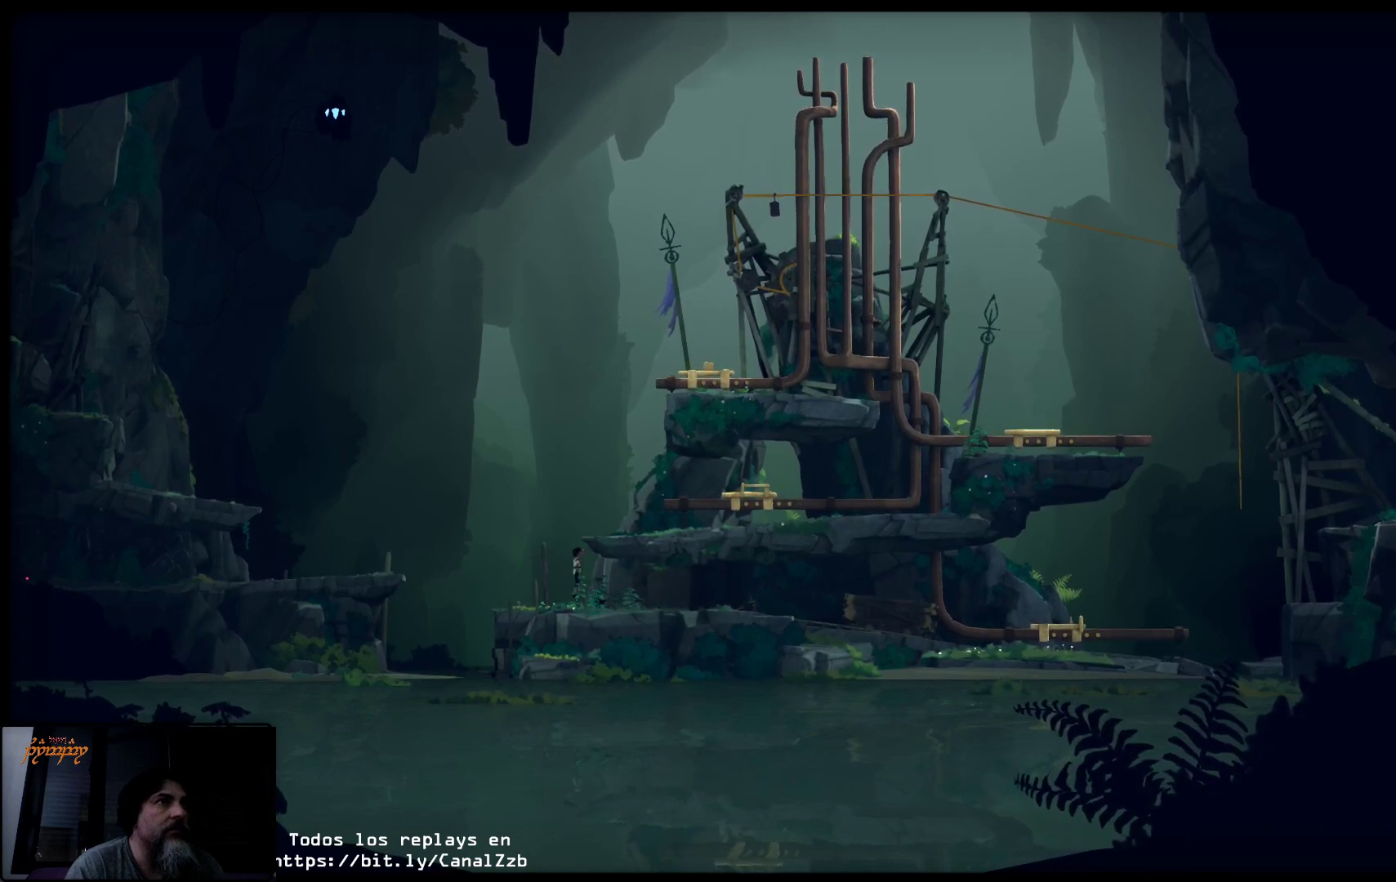
{"buttons": ["A"], "left_stick": "up-right", "right_stick": "center", "events": [[317, "left_stick", "up-right"]]}
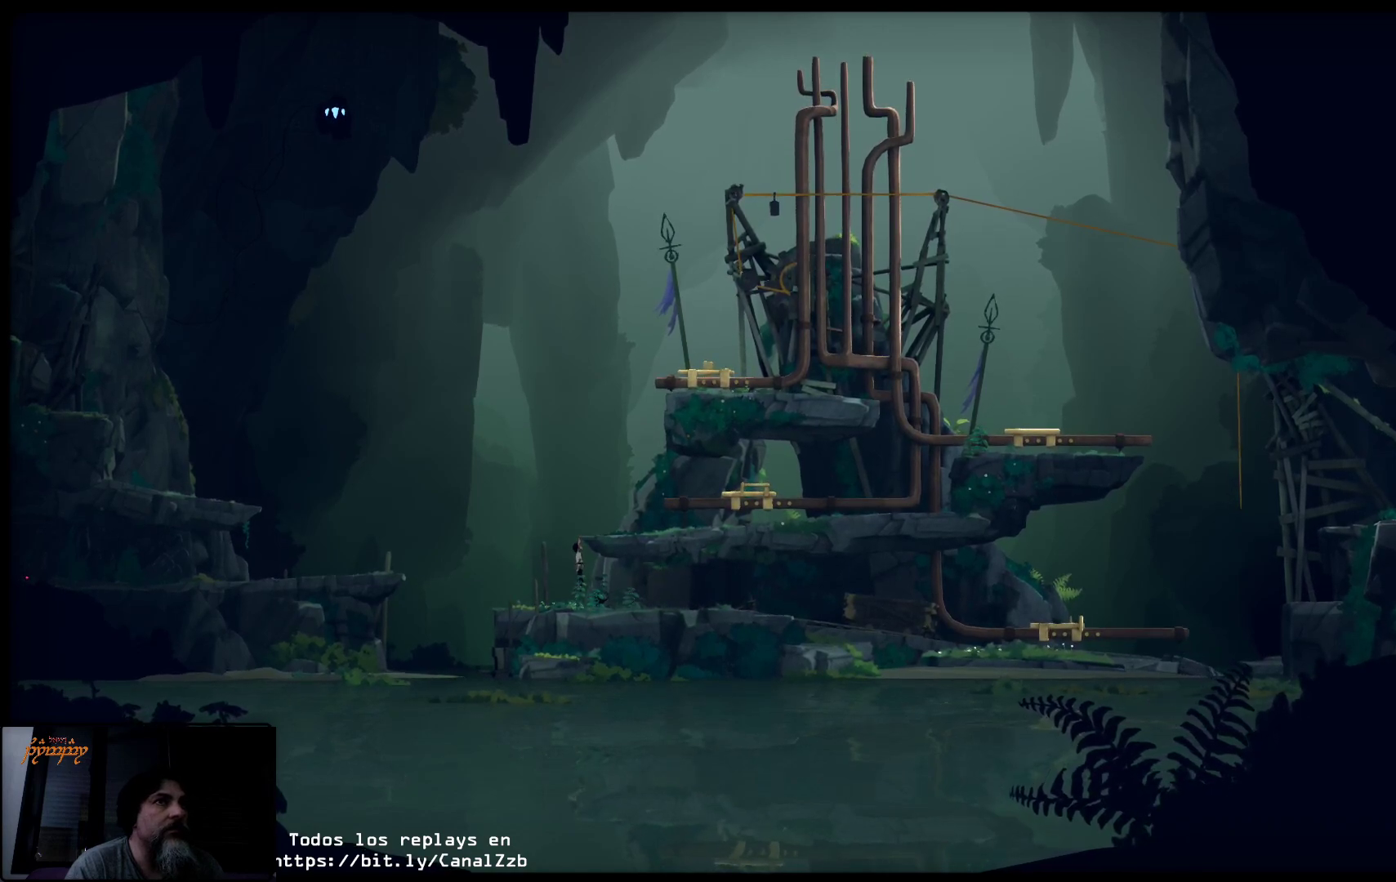
{"buttons": [], "left_stick": "up", "right_stick": "center", "events": [[117, "left_stick", "up"], [450, "A", "up"]]}
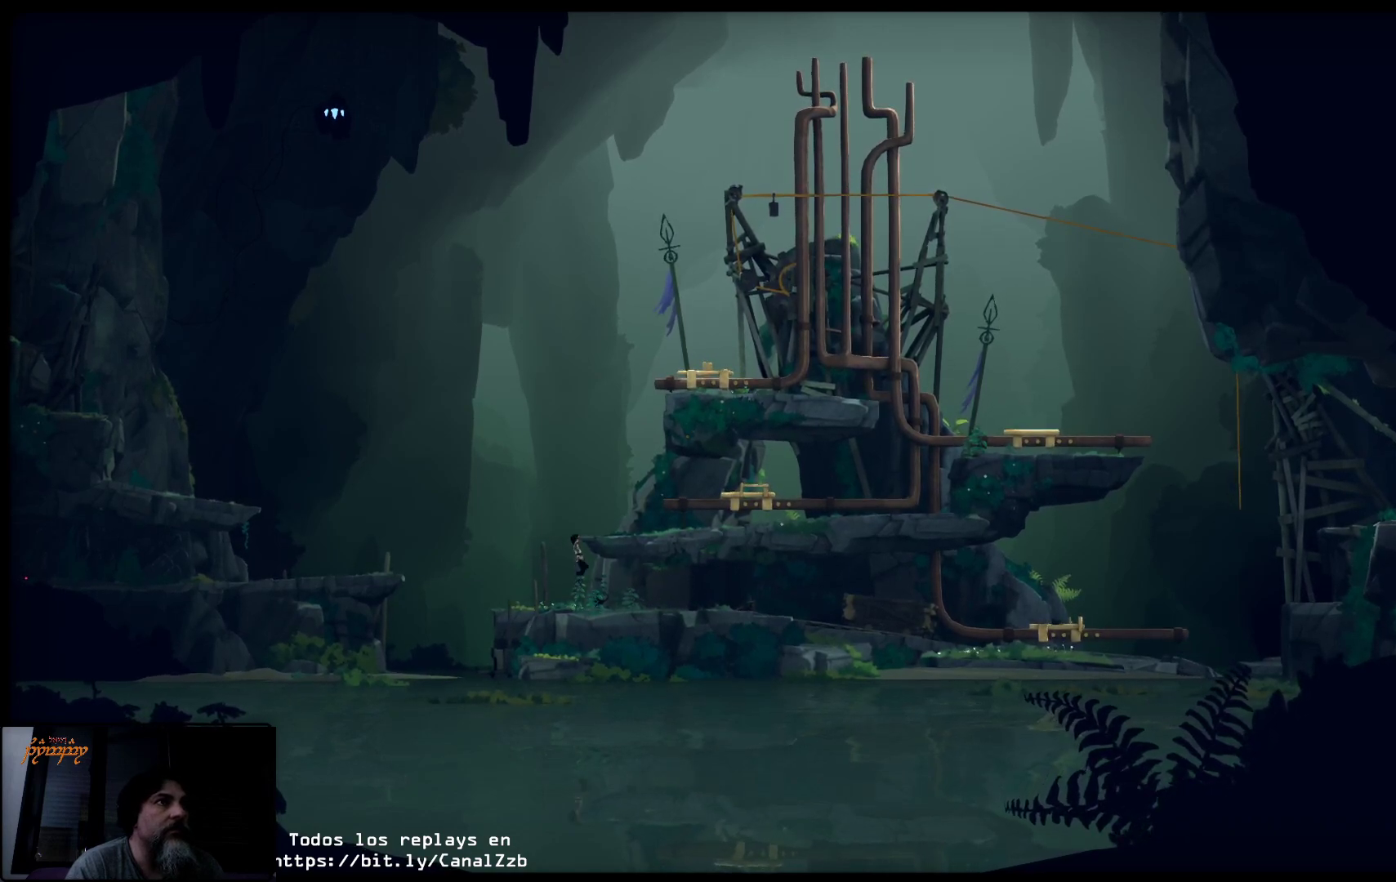
{"buttons": [], "left_stick": "up-right", "right_stick": "center", "events": [[283, "left_stick", "up-right"]]}
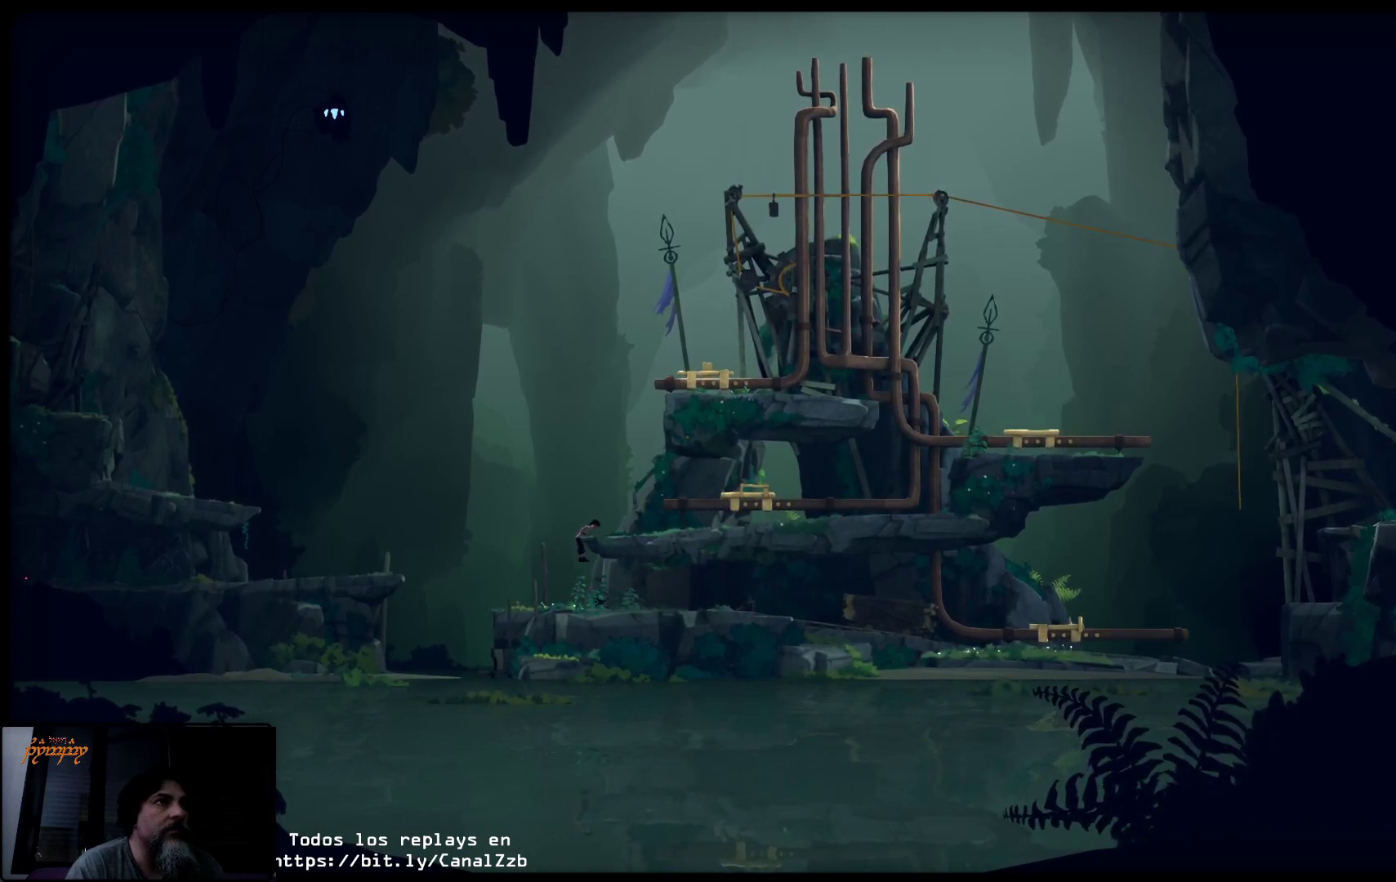
{"buttons": [], "left_stick": "up-right", "right_stick": "center", "events": []}
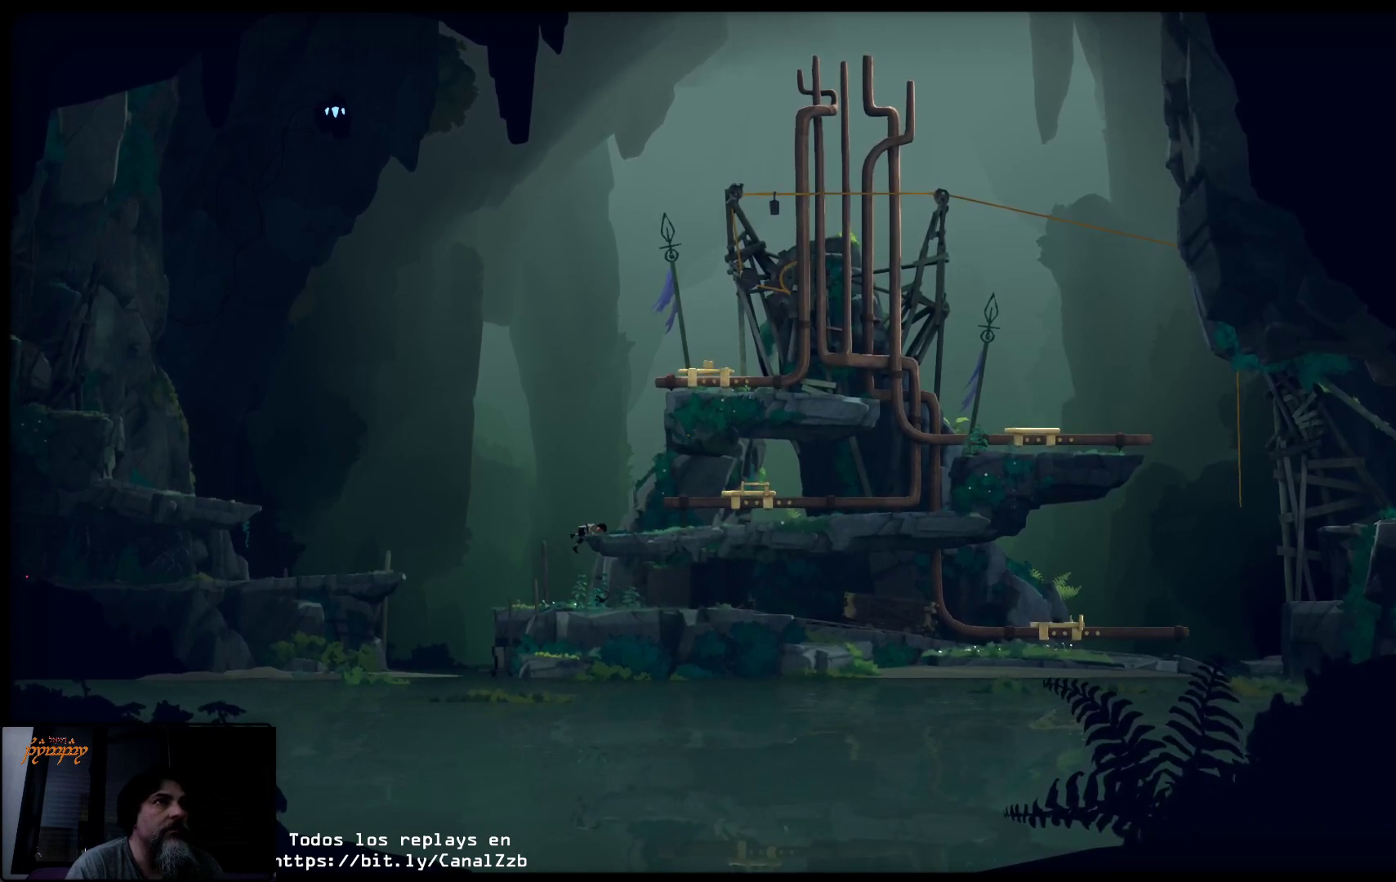
{"buttons": [], "left_stick": "up-right", "right_stick": "center", "events": []}
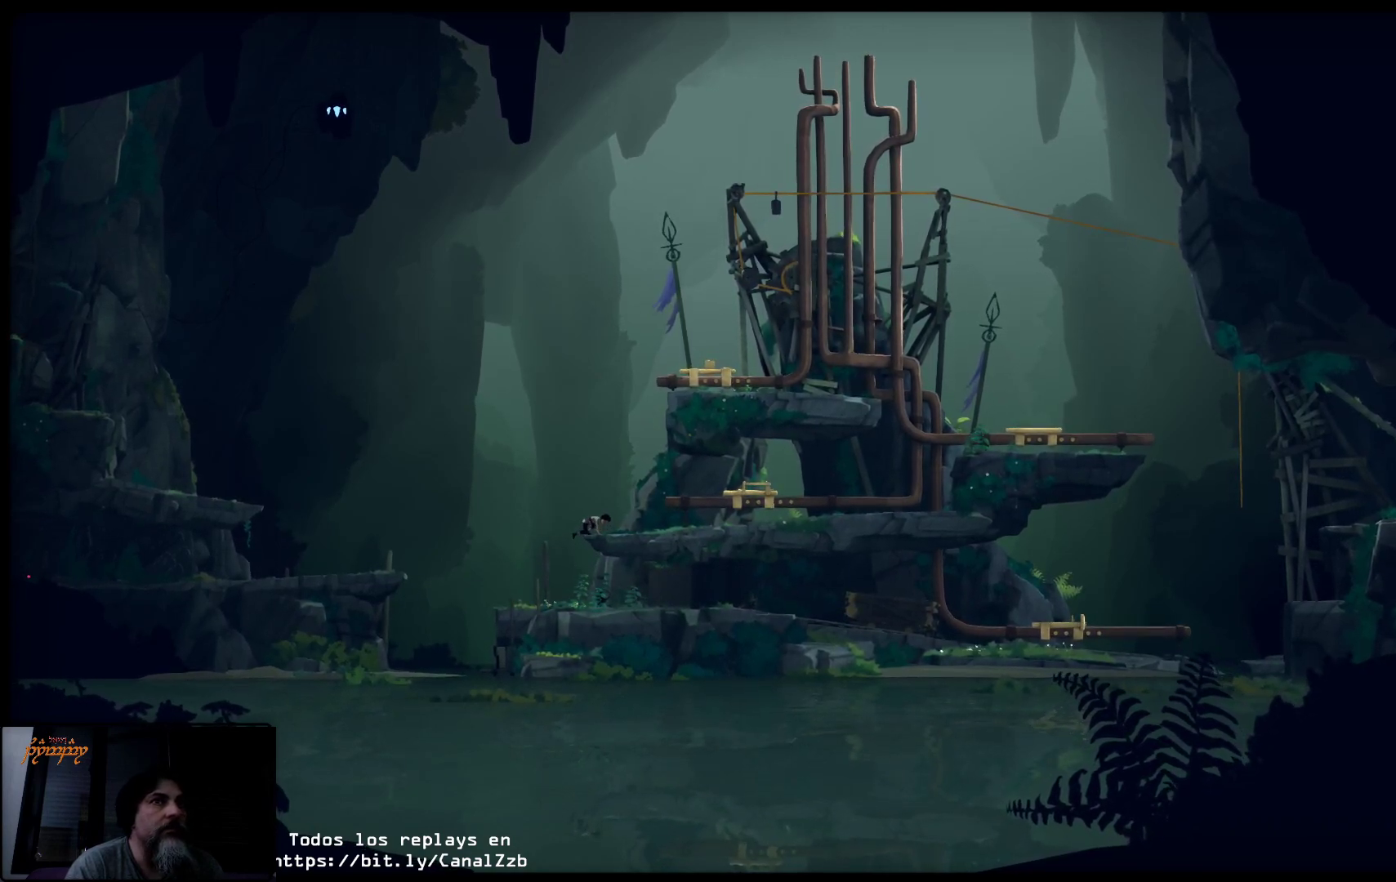
{"buttons": [], "left_stick": "up-right", "right_stick": "center", "events": []}
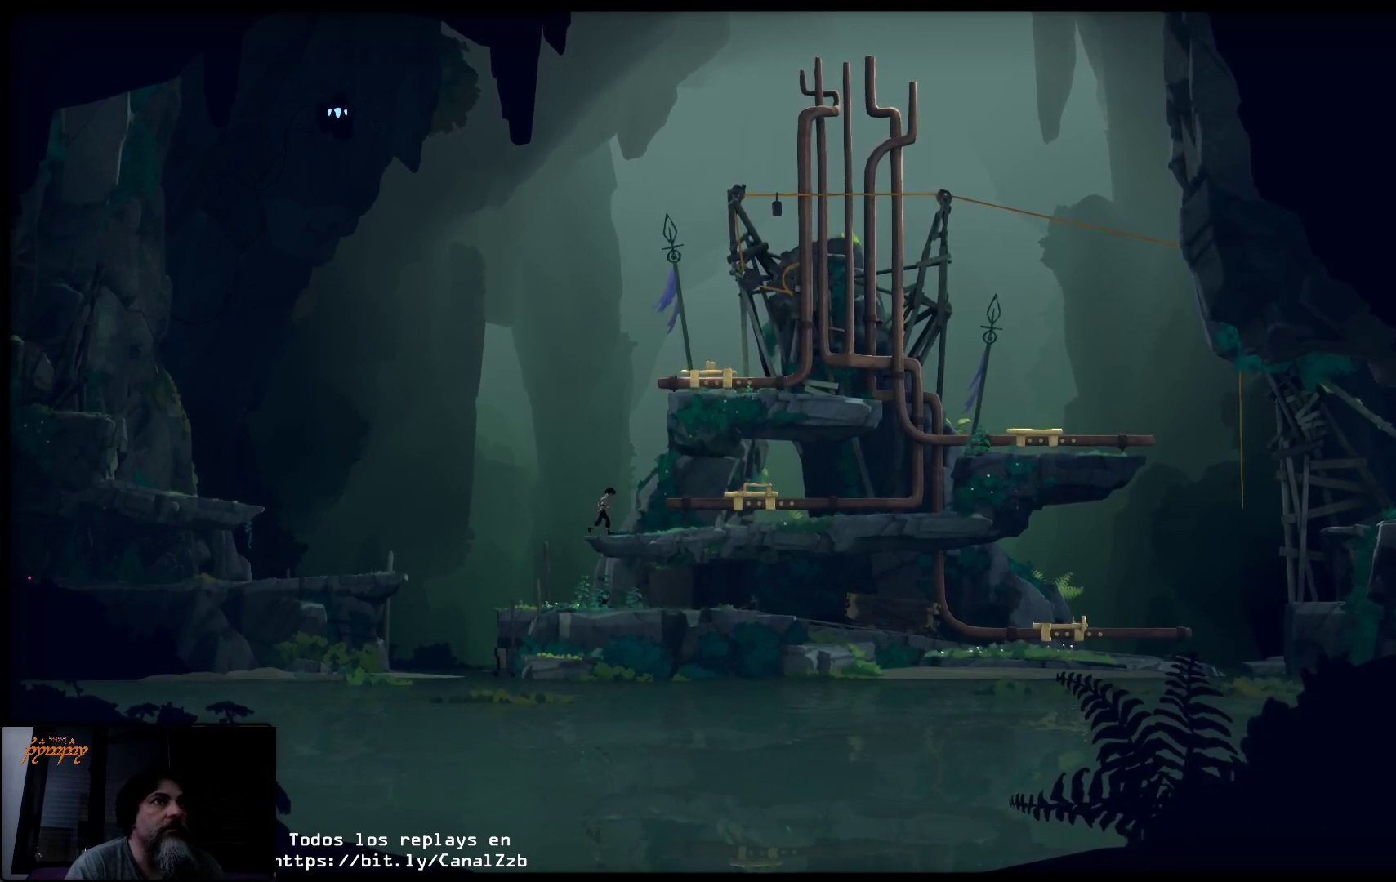
{"buttons": [], "left_stick": "up-right", "right_stick": "center", "events": []}
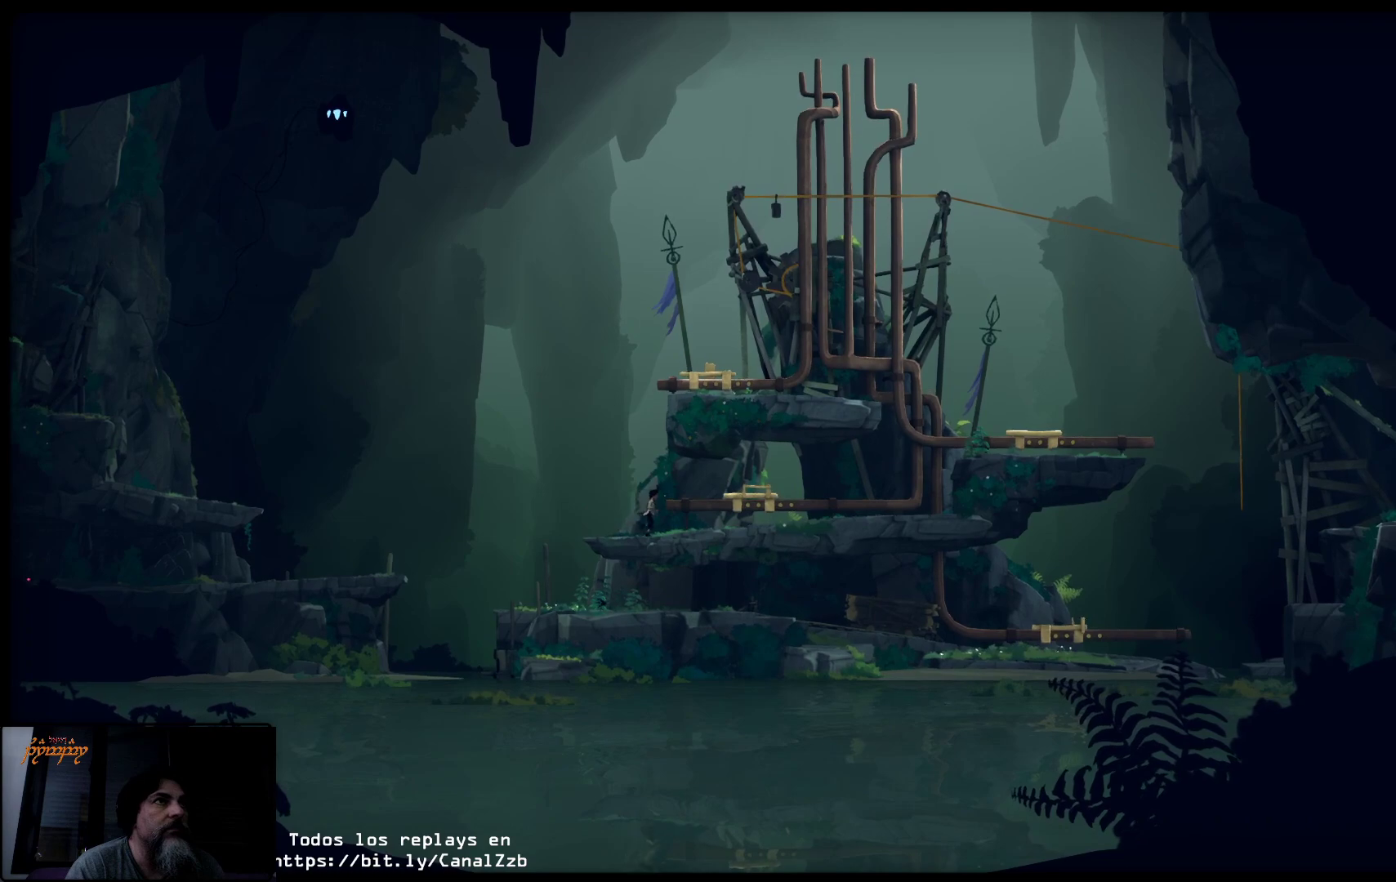
{"buttons": [], "left_stick": "up-right", "right_stick": "center", "events": []}
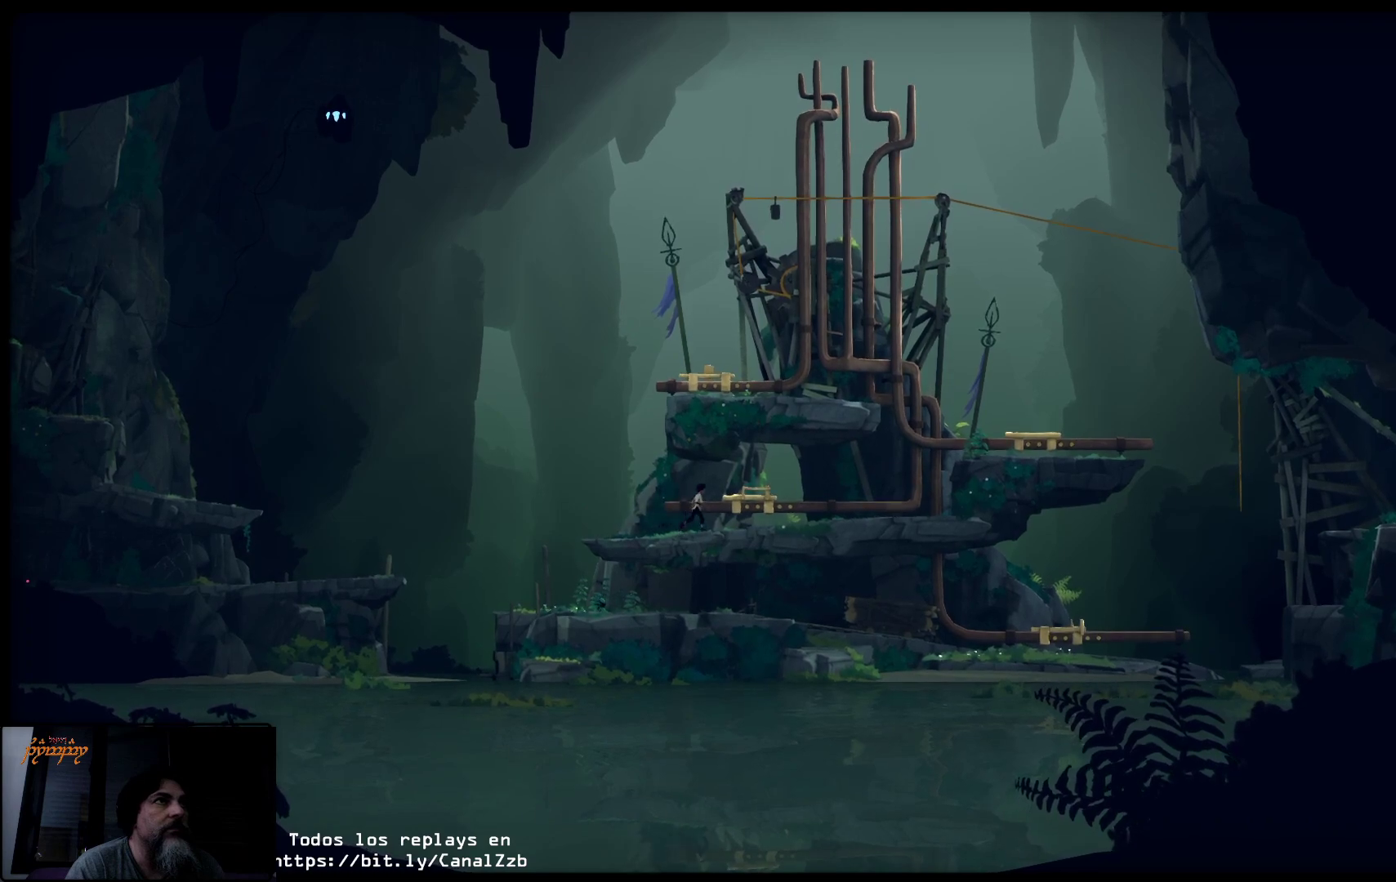
{"buttons": [], "left_stick": "up-right", "right_stick": "center", "events": []}
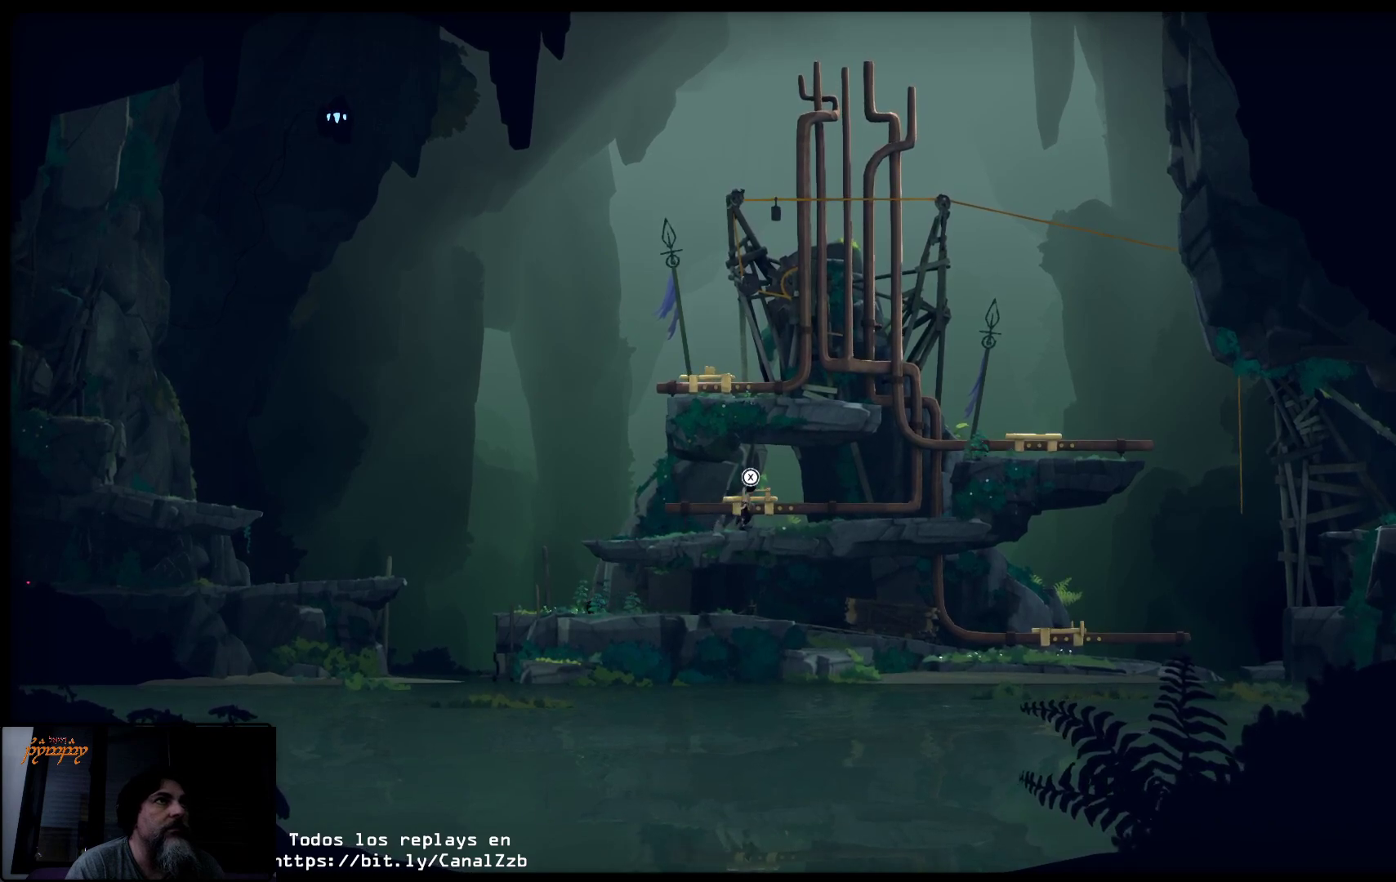
{"buttons": [], "left_stick": "up-right", "right_stick": "center", "events": []}
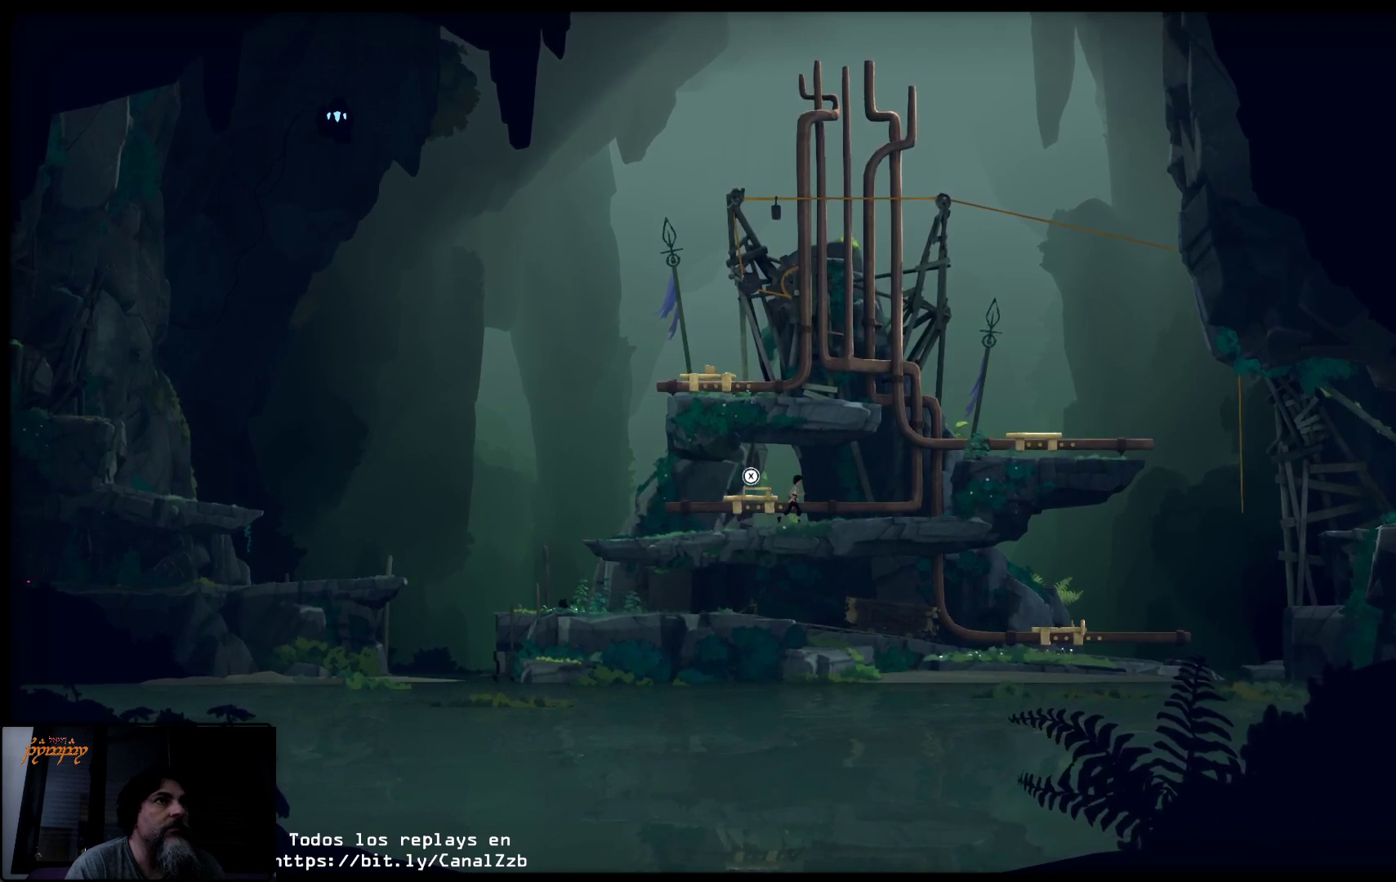
{"buttons": [], "left_stick": "up-right", "right_stick": "center", "events": []}
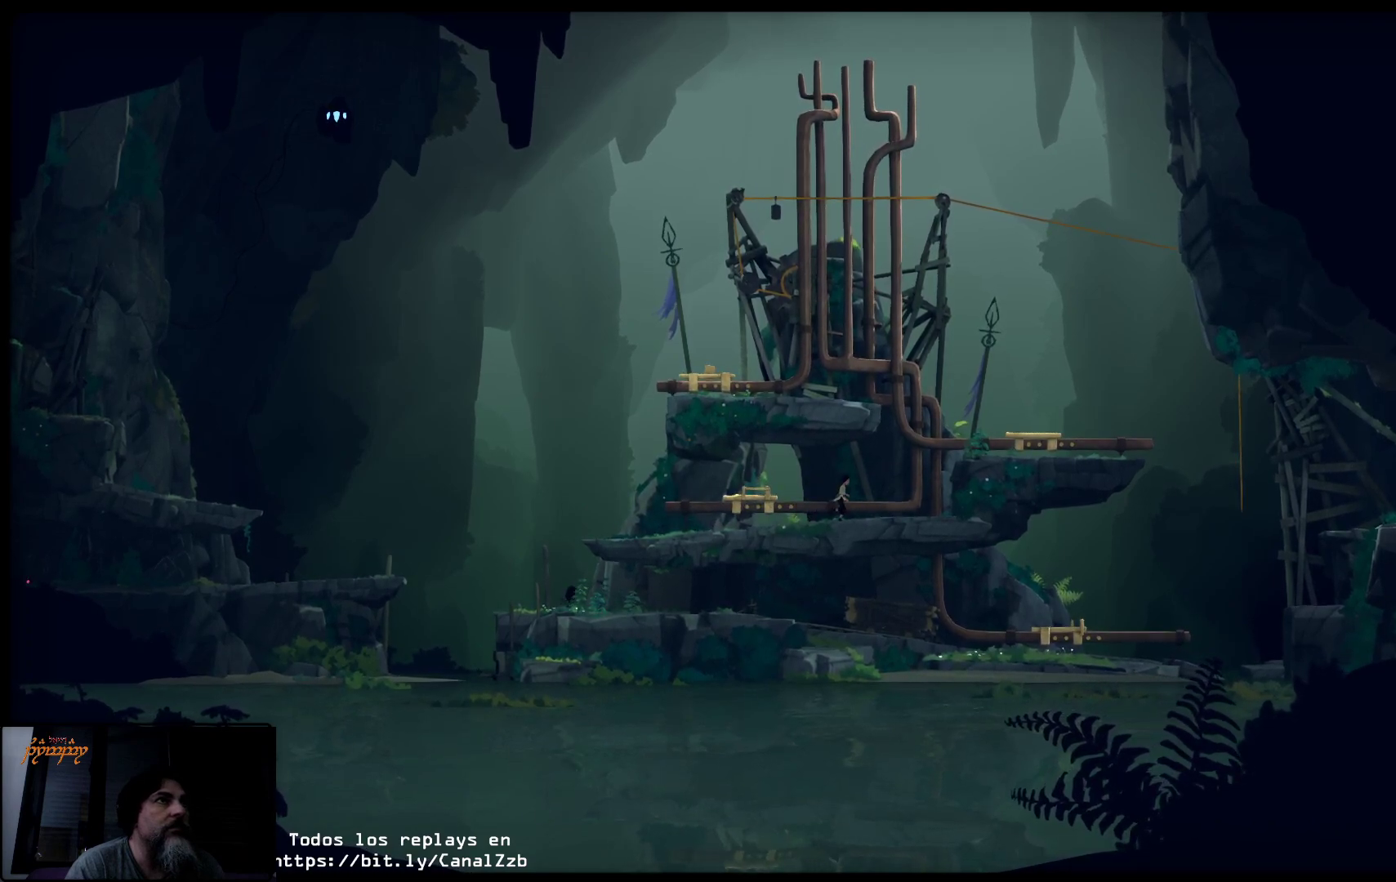
{"buttons": ["A"], "left_stick": "up-right", "right_stick": "center", "events": [[333, "A", "down"]]}
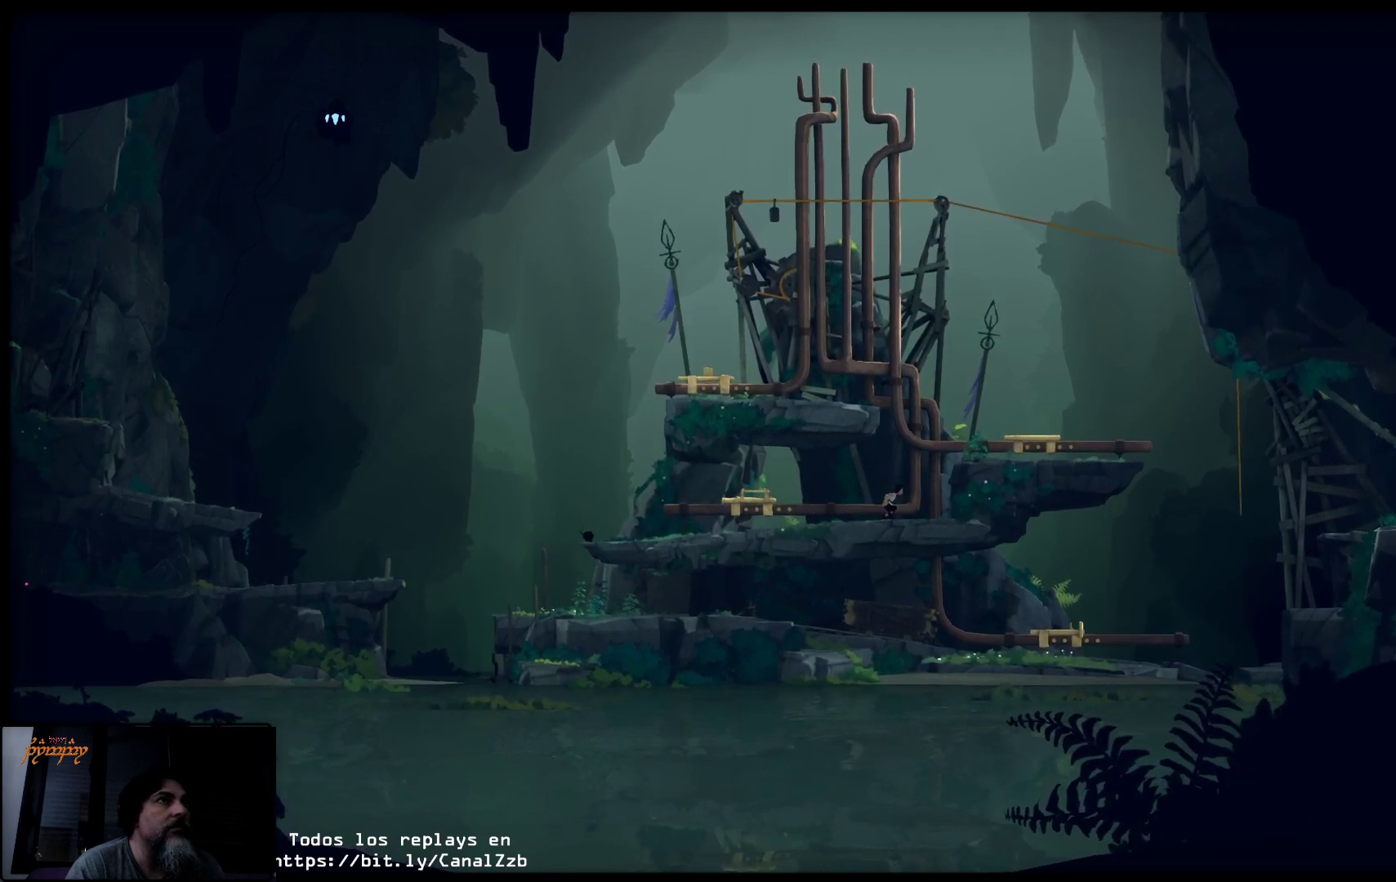
{"buttons": ["A"], "left_stick": "up", "right_stick": "center", "events": [[300, "left_stick", "up"]]}
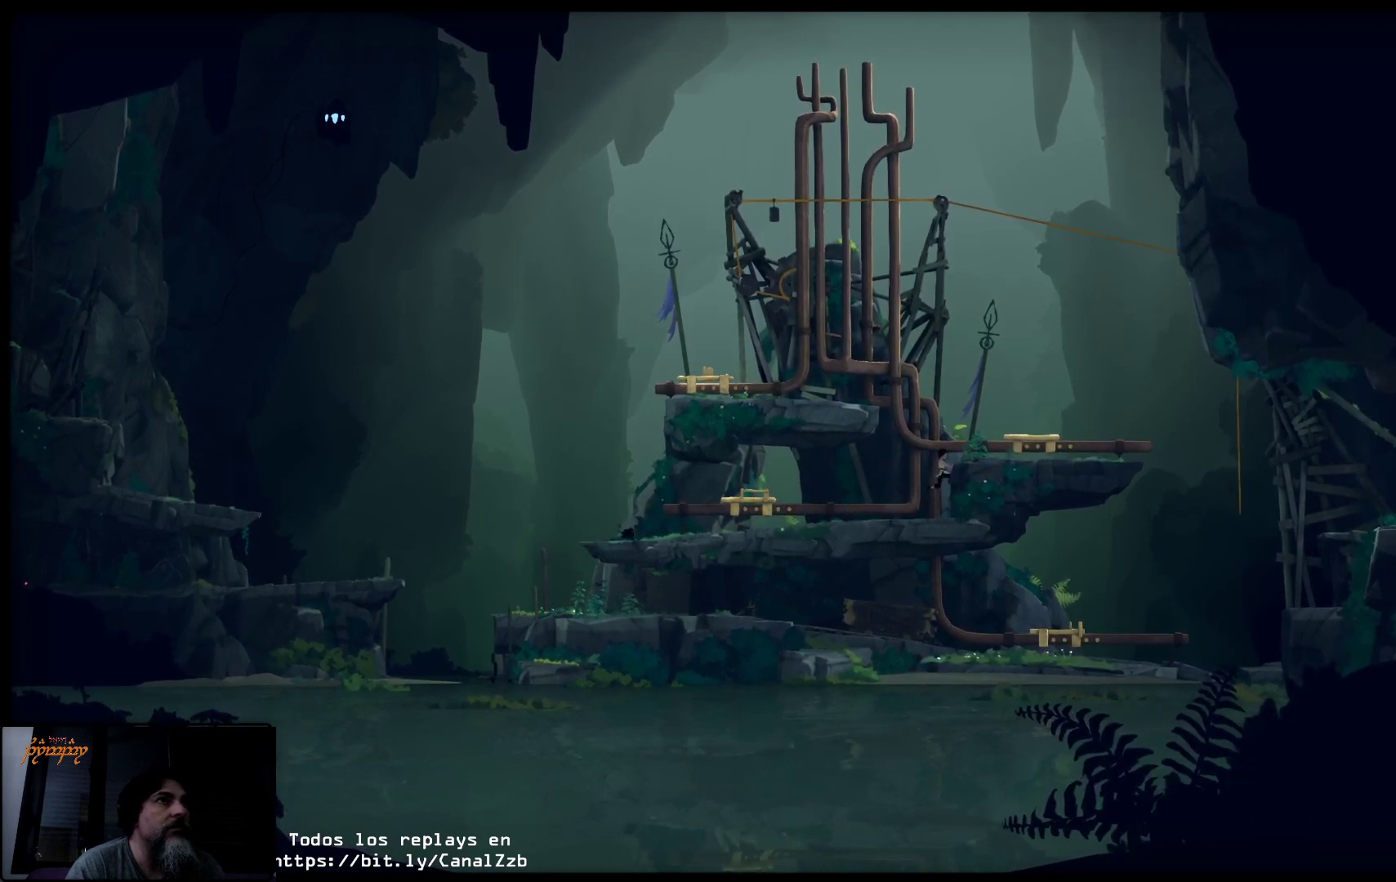
{"buttons": ["A"], "left_stick": "up", "right_stick": "center", "events": [[17, "left_stick", "up-right"], [283, "left_stick", "up"]]}
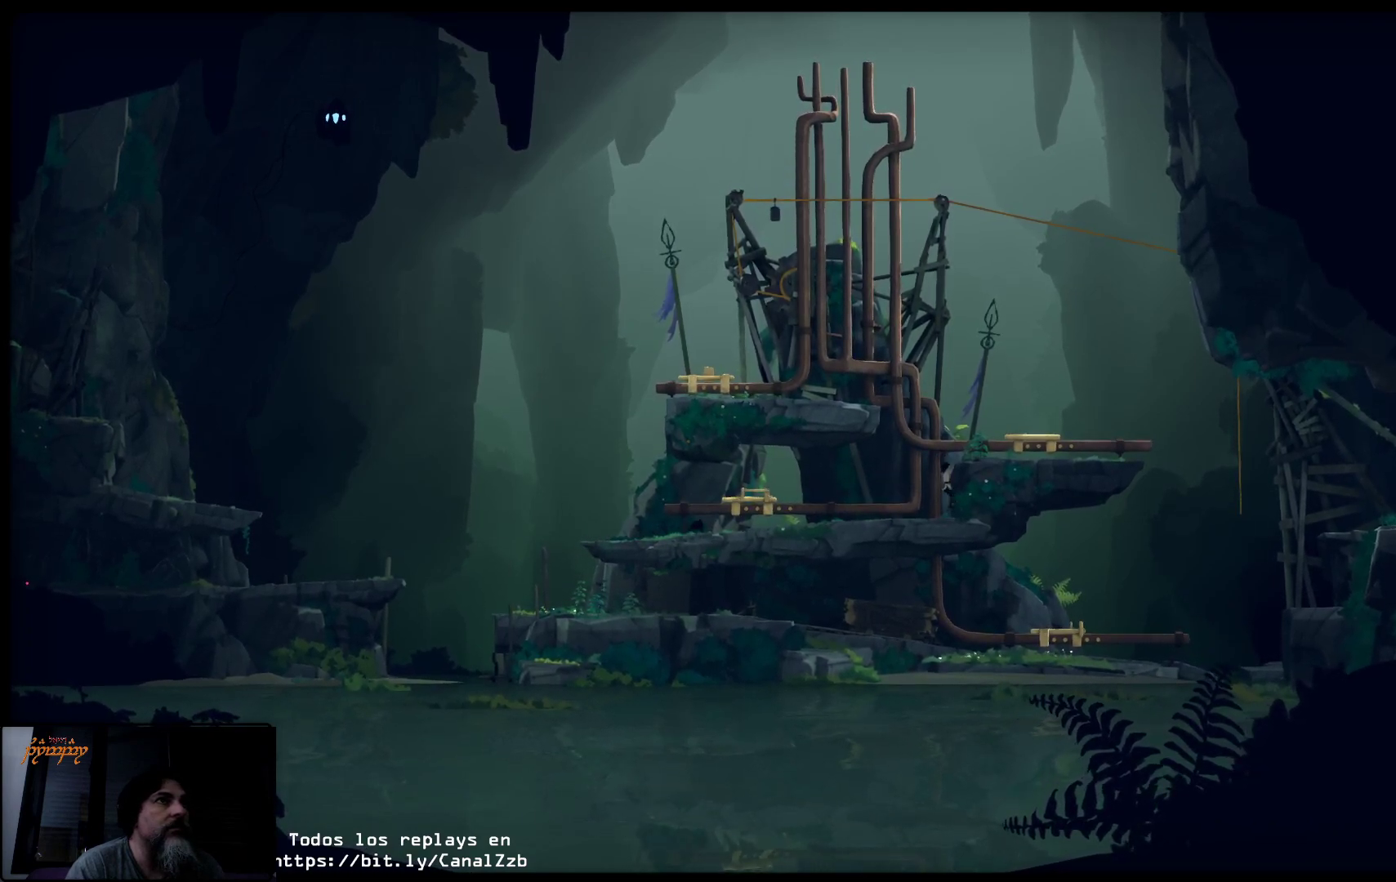
{"buttons": [], "left_stick": "up-right", "right_stick": "center", "events": [[300, "A", "up"], [400, "left_stick", "up-right"]]}
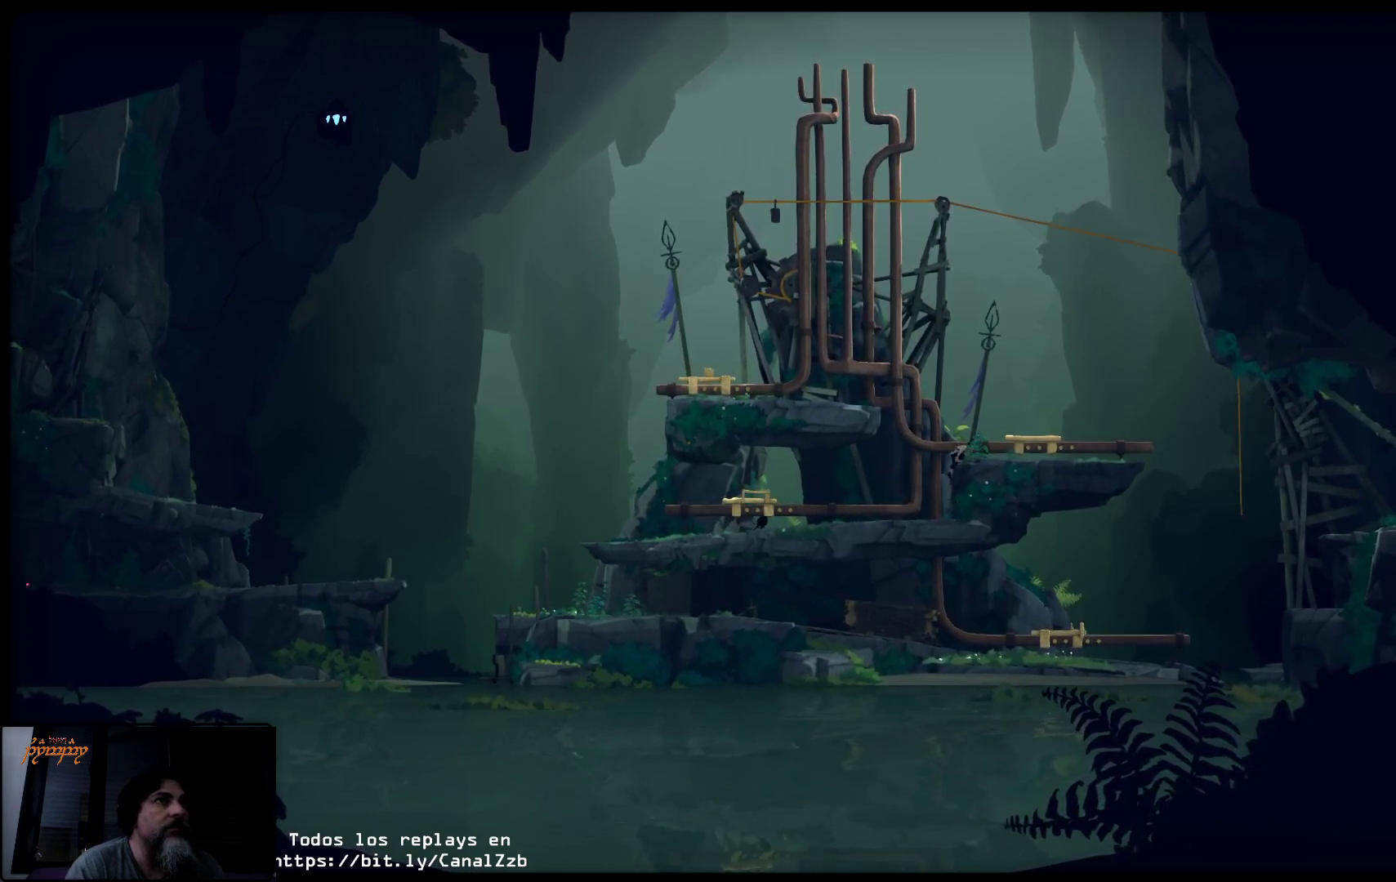
{"buttons": [], "left_stick": "up-right", "right_stick": "center", "events": []}
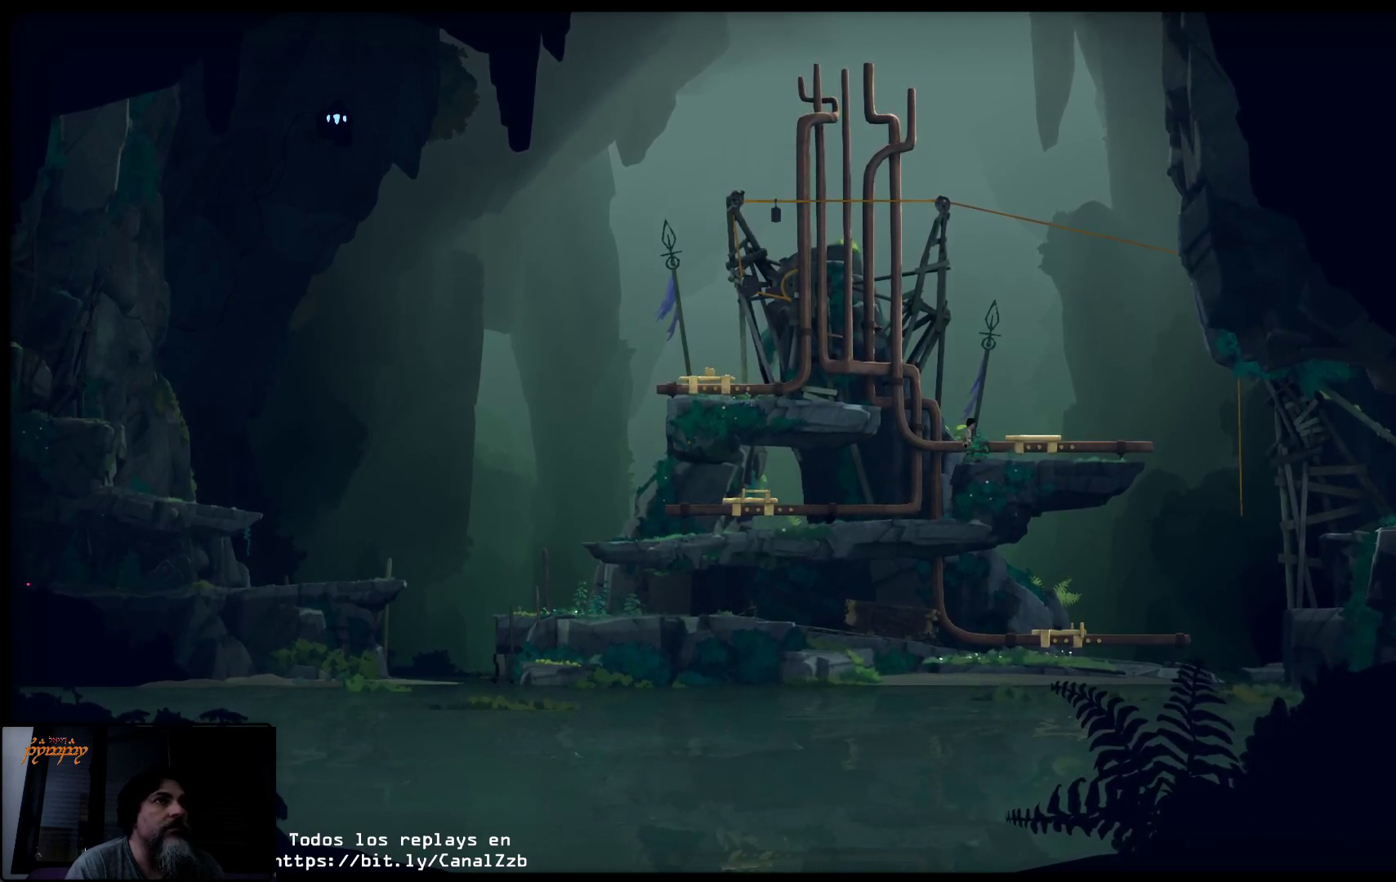
{"buttons": [], "left_stick": "up-right", "right_stick": "center", "events": []}
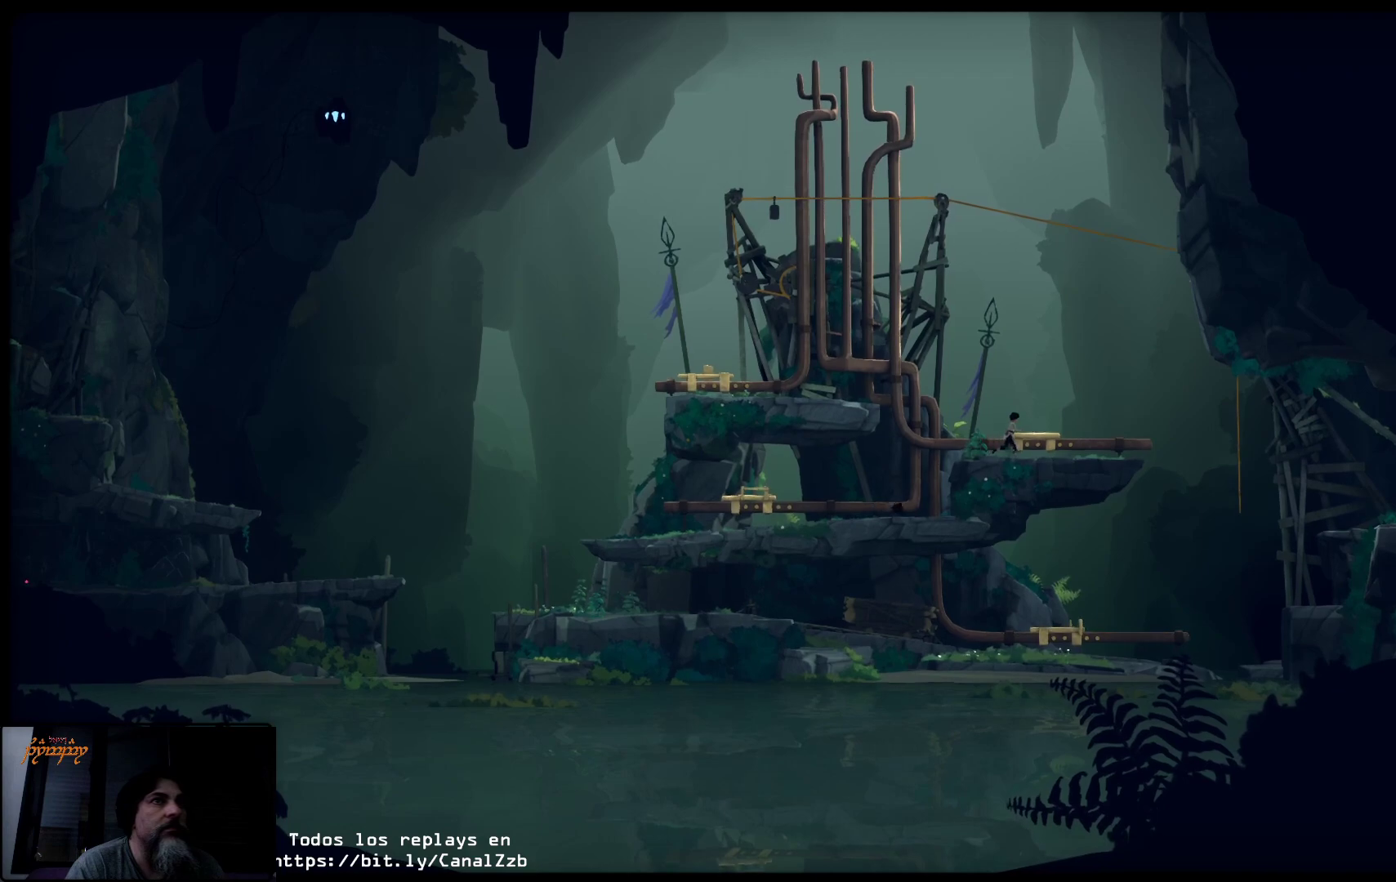
{"buttons": [], "left_stick": "up-right", "right_stick": "center", "events": []}
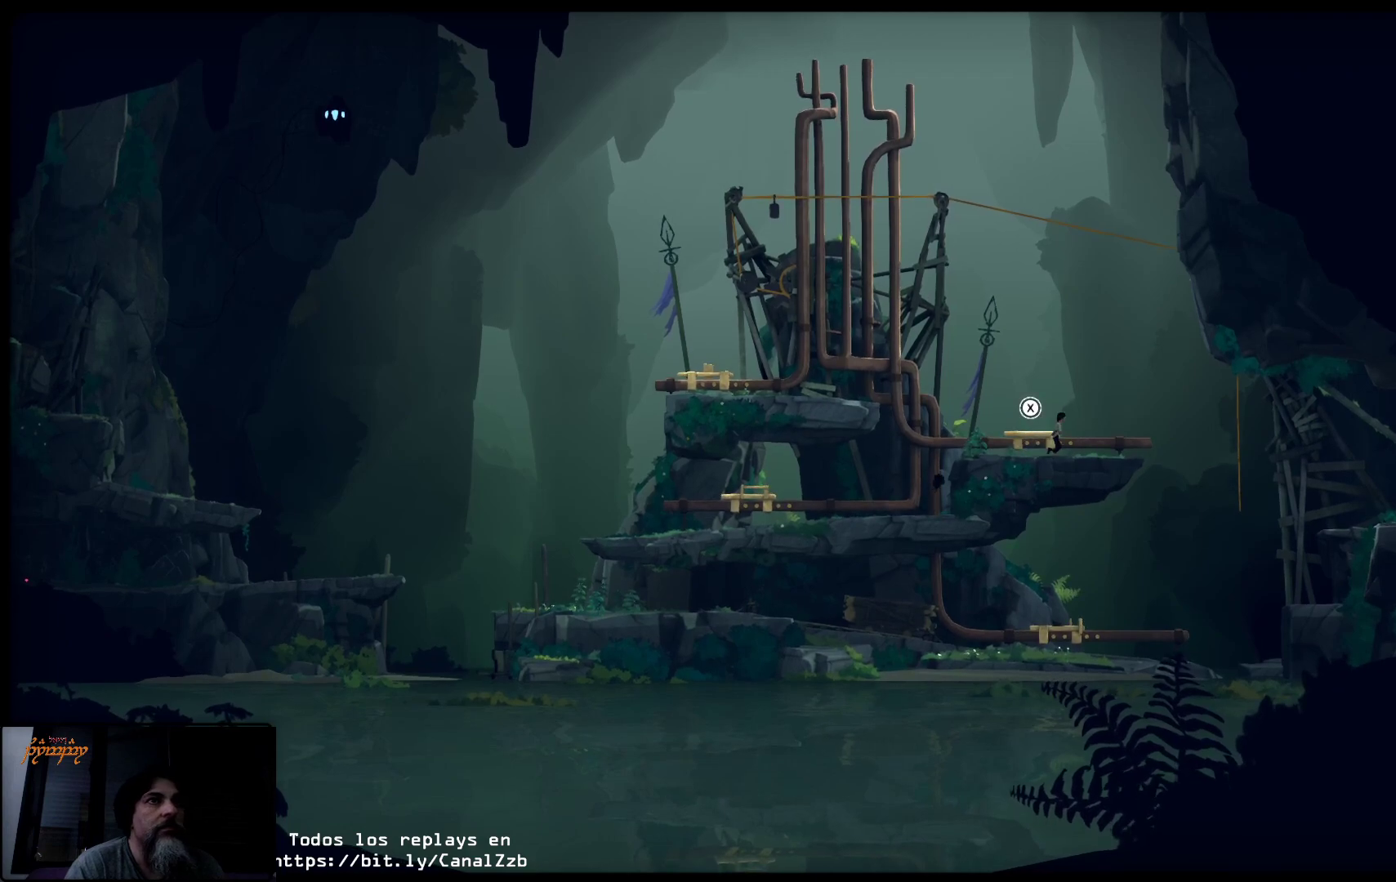
{"buttons": [], "left_stick": "up-right", "right_stick": "center", "events": []}
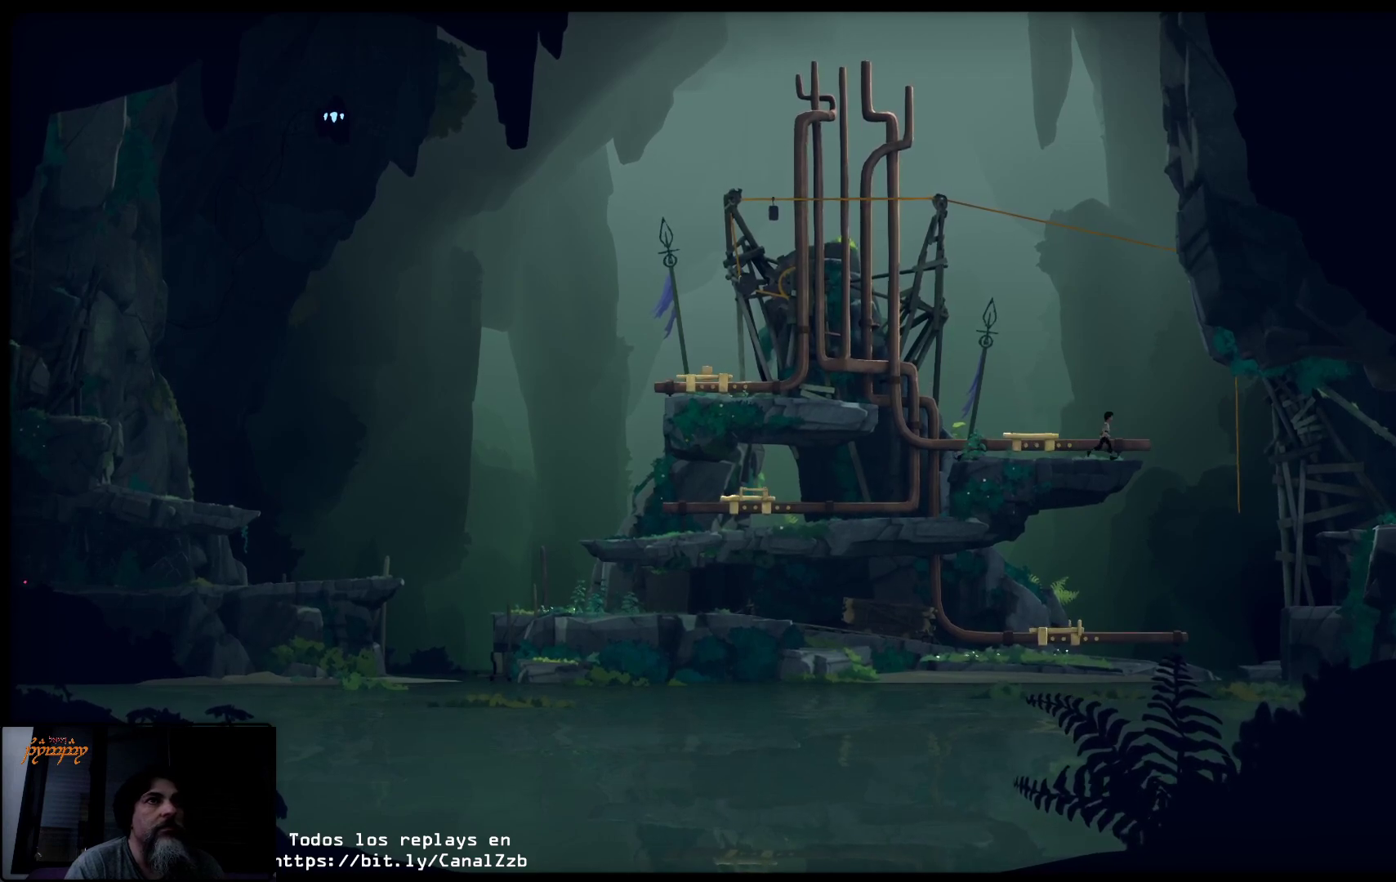
{"buttons": ["A"], "left_stick": "up-right", "right_stick": "center", "events": [[267, "A", "down"]]}
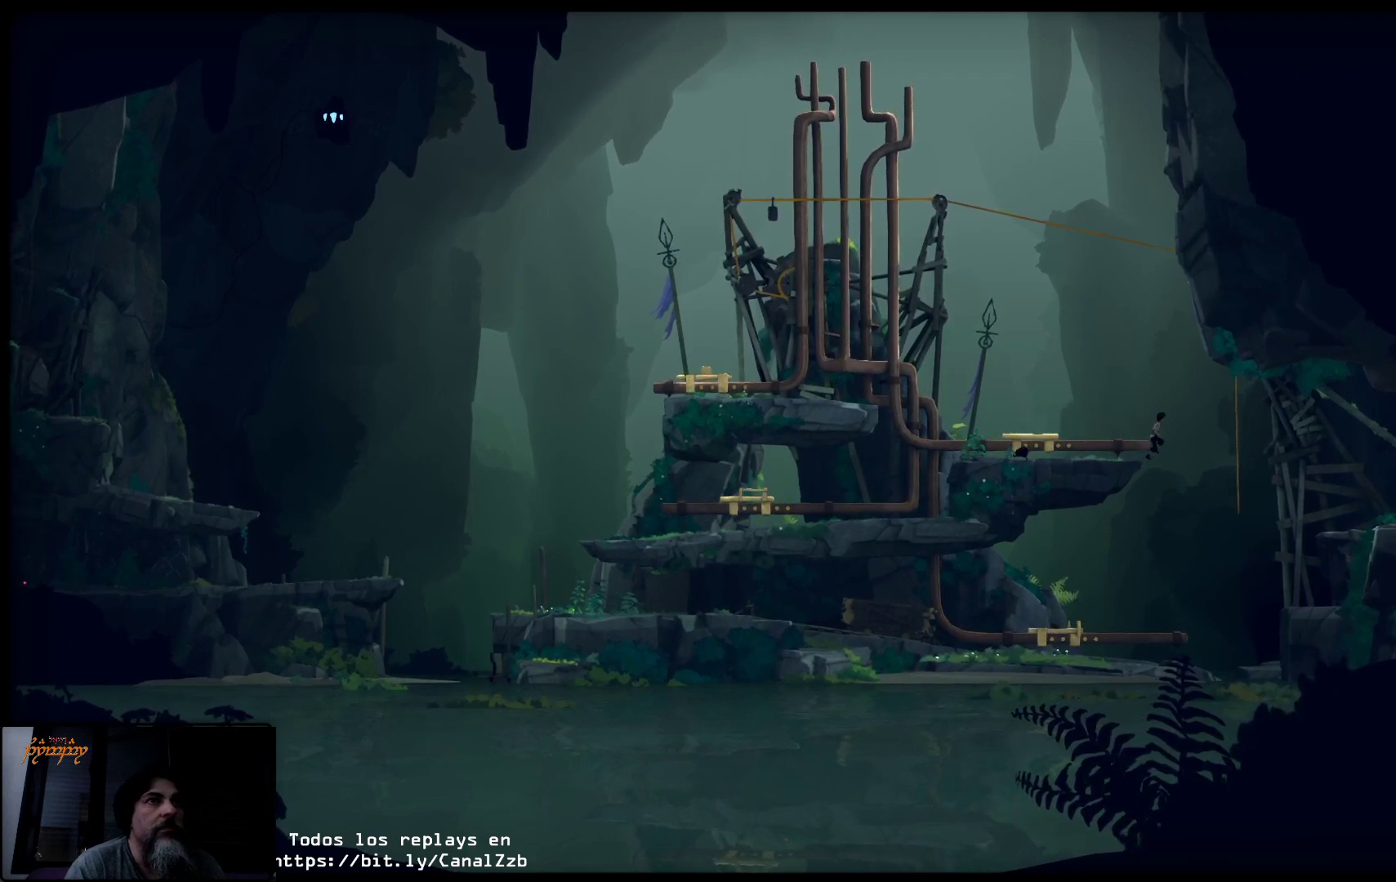
{"buttons": [], "left_stick": "up-right", "right_stick": "center", "events": [[83, "A", "up"], [217, "A", "down"], [267, "A", "up"]]}
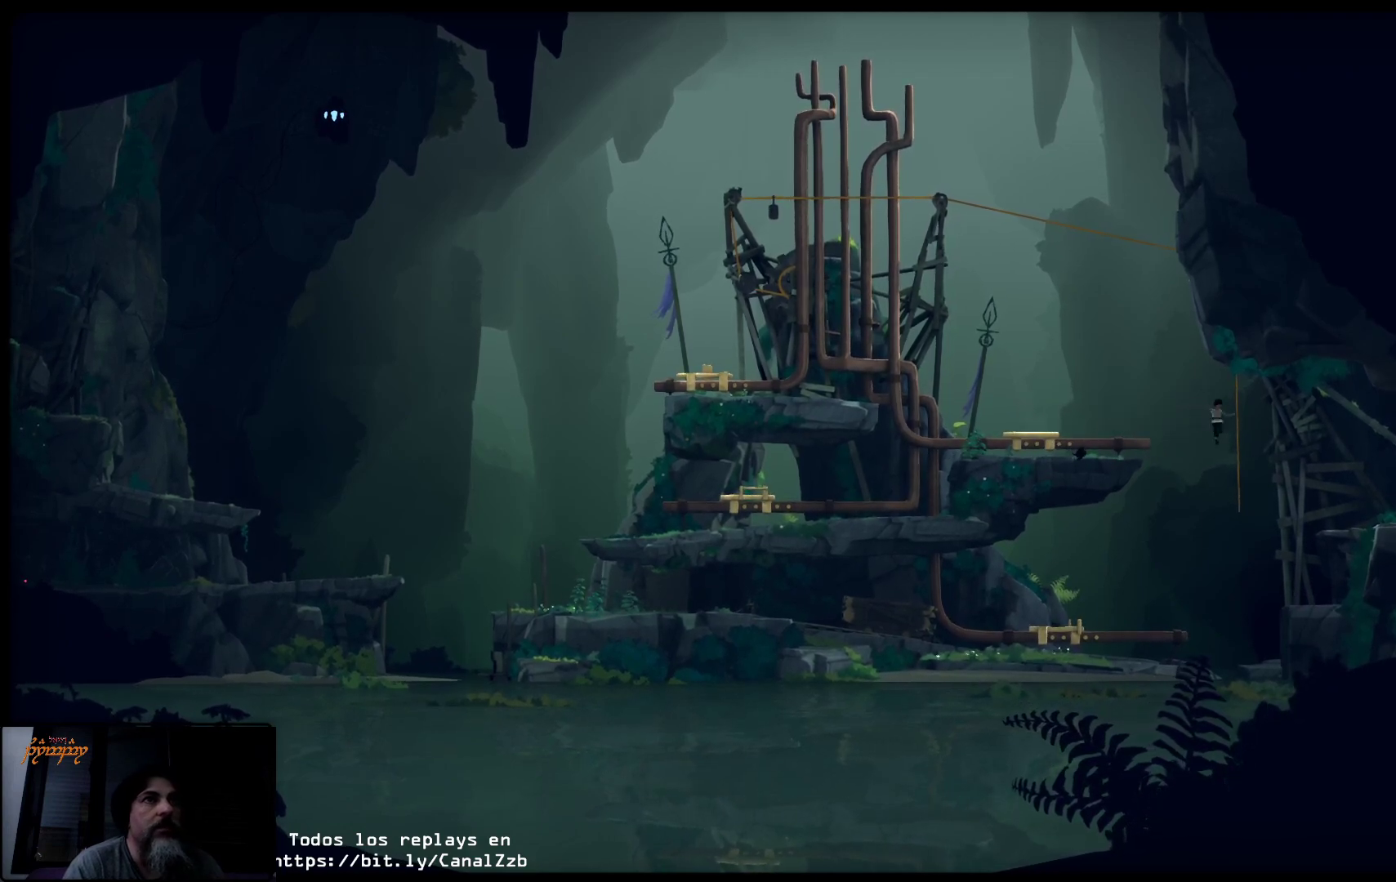
{"buttons": [], "left_stick": "up", "right_stick": "center", "events": [[283, "left_stick", "up"]]}
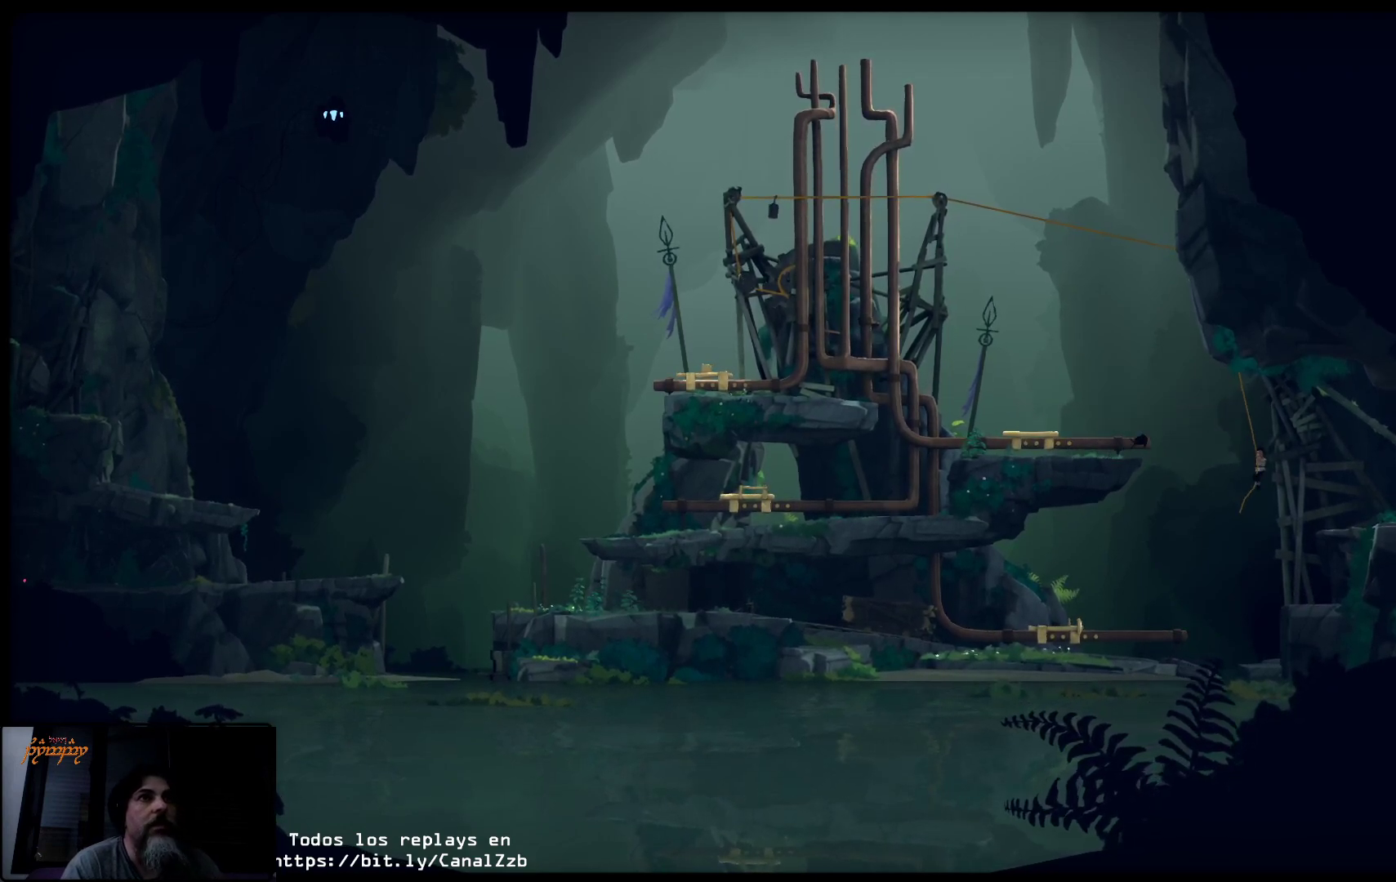
{"buttons": [], "left_stick": "center", "right_stick": "center", "events": [[67, "left_stick", "center"]]}